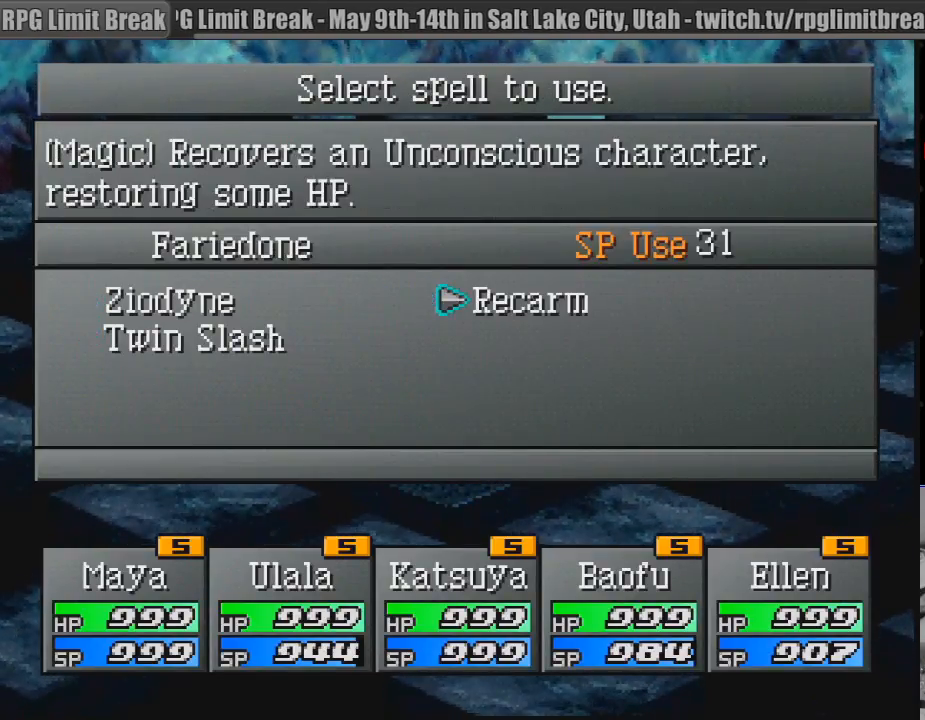
Gameplay with a controller (PlayStation layout); each line is a JSON object with the inputs held at the frame after it. "events" lists button and stick changes between this image and that frame as [ms after this image, input, new state], when the widget could be followed in between. Not read: L3 R3.
{"buttons": [], "events": [[150, "DPAD_LEFT", "down"], [267, "DPAD_LEFT", "up"], [383, "DPAD_DOWN", "down"], [500, "DPAD_DOWN", "up"]]}
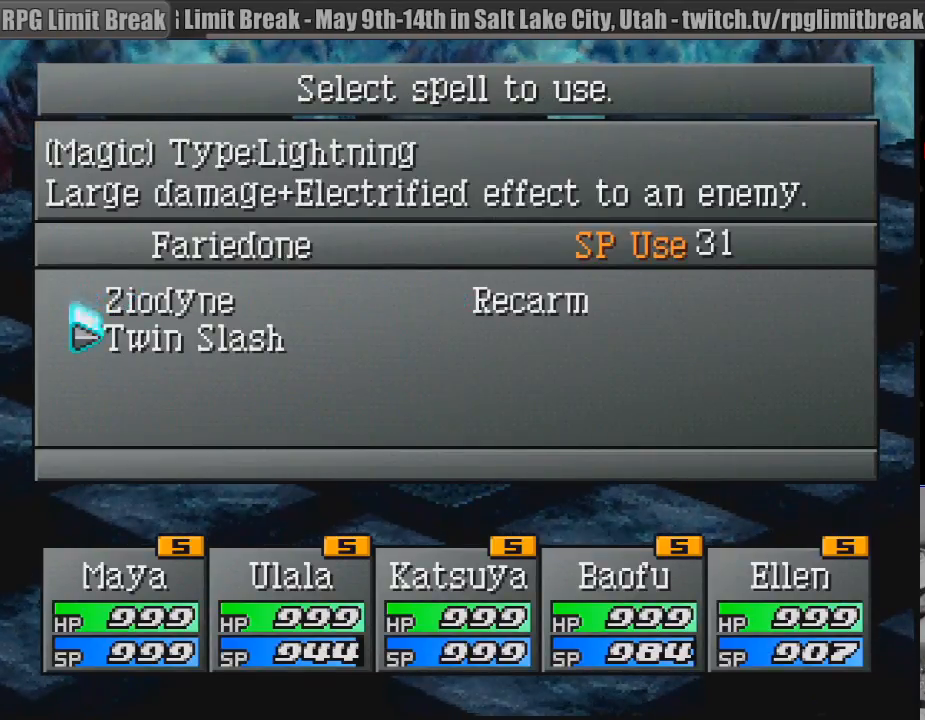
{"buttons": [], "events": []}
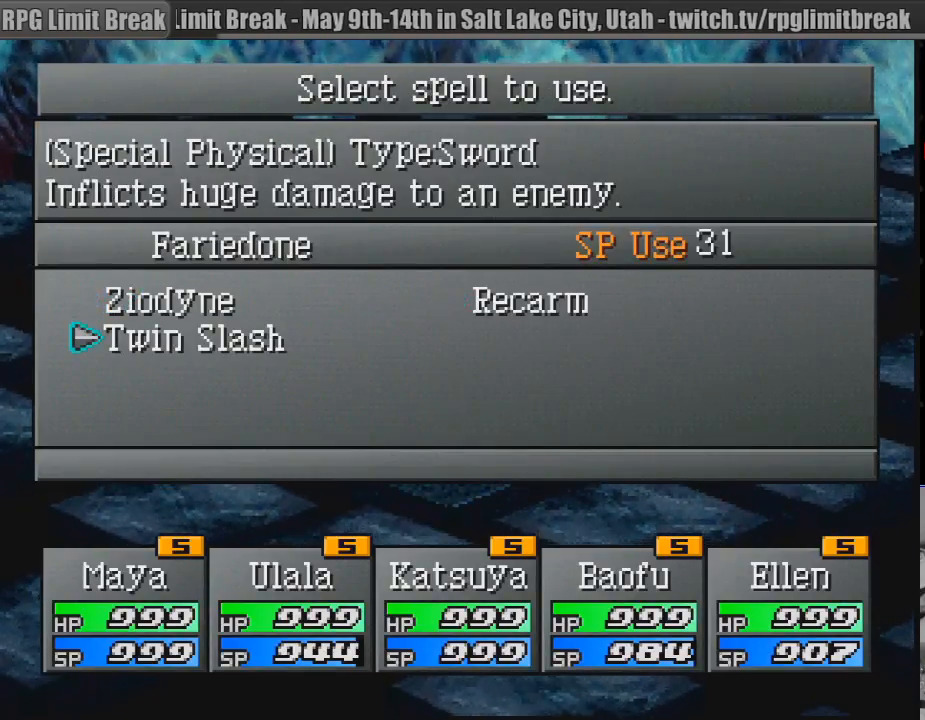
{"buttons": [], "events": [[117, "CROSS", "down"], [250, "CROSS", "up"]]}
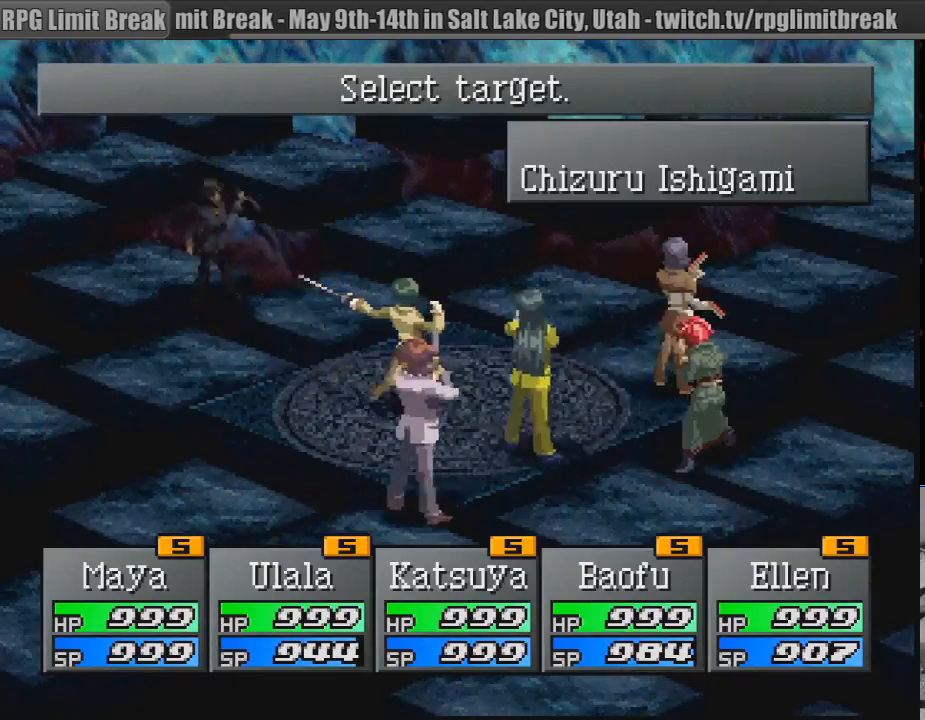
{"buttons": [], "events": [[233, "CROSS", "down"], [267, "CIRCLE", "down"], [283, "CIRCLE", "up"], [367, "CROSS", "up"]]}
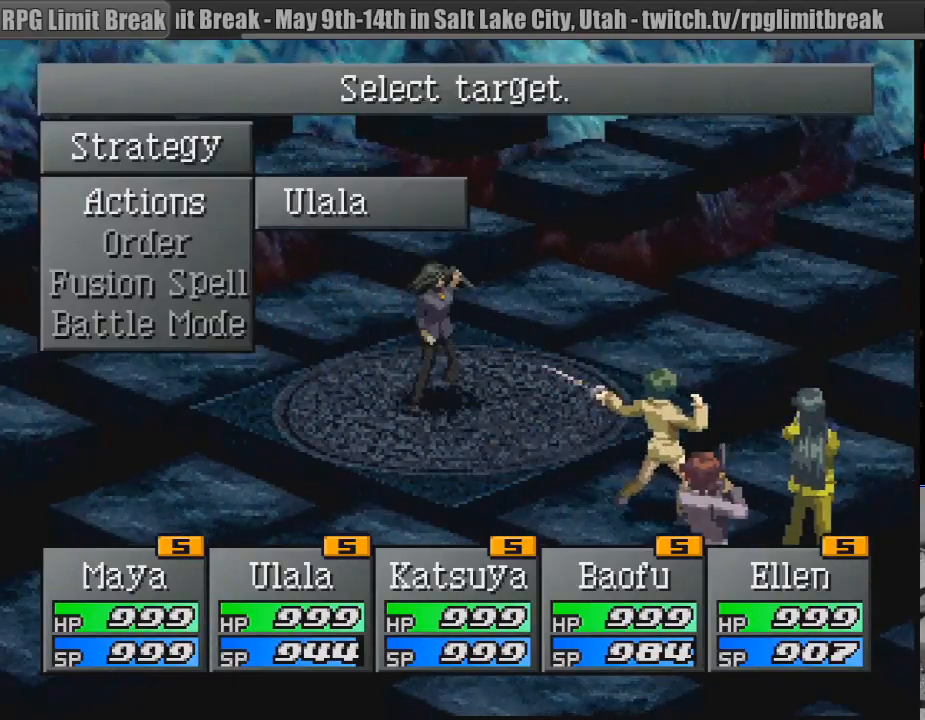
{"buttons": [], "events": []}
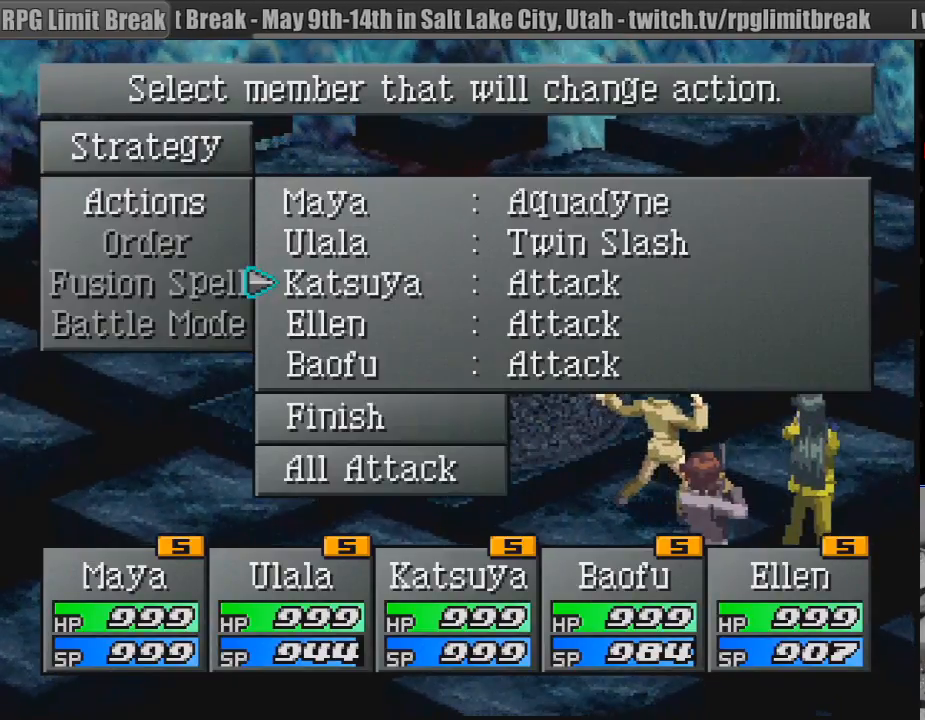
{"buttons": [], "events": [[117, "CROSS", "down"], [217, "CROSS", "up"]]}
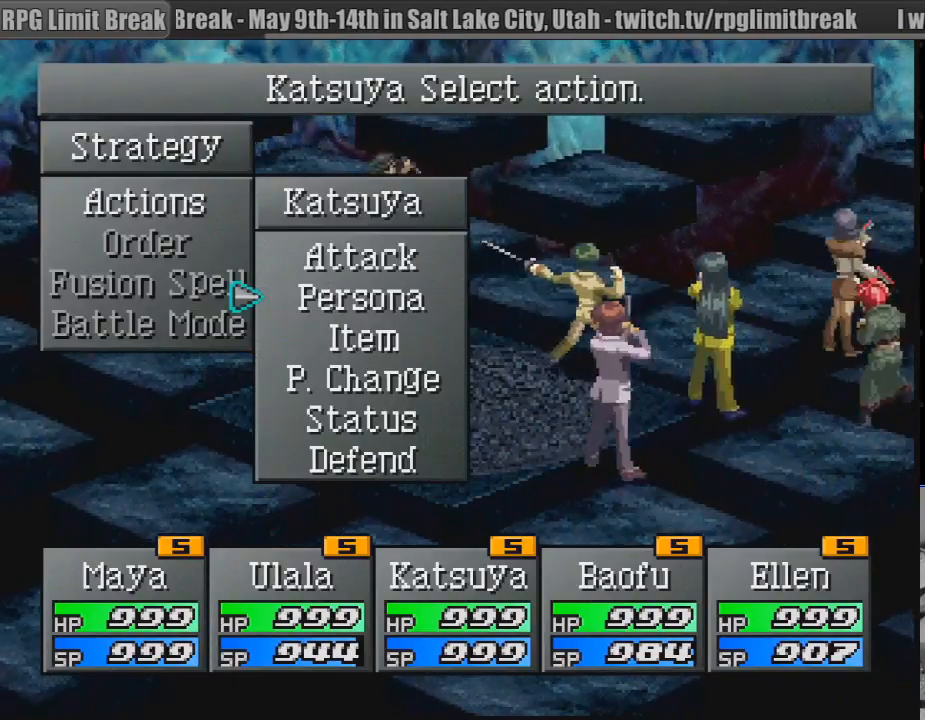
{"buttons": [], "events": [[150, "CROSS", "down"], [250, "CROSS", "up"]]}
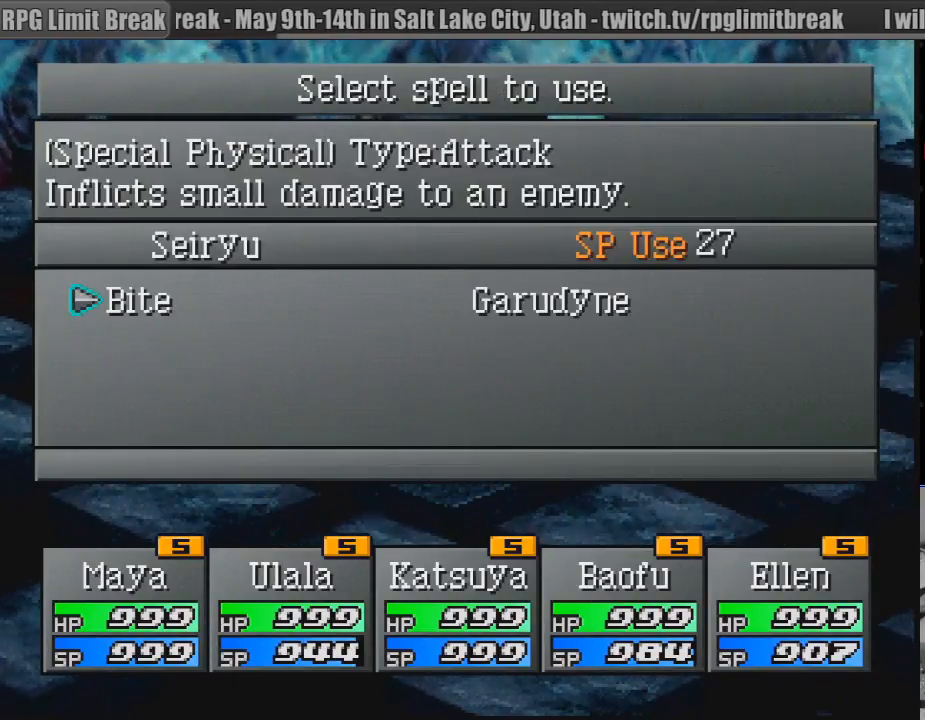
{"buttons": ["DPAD_RIGHT"], "events": [[417, "DPAD_RIGHT", "down"]]}
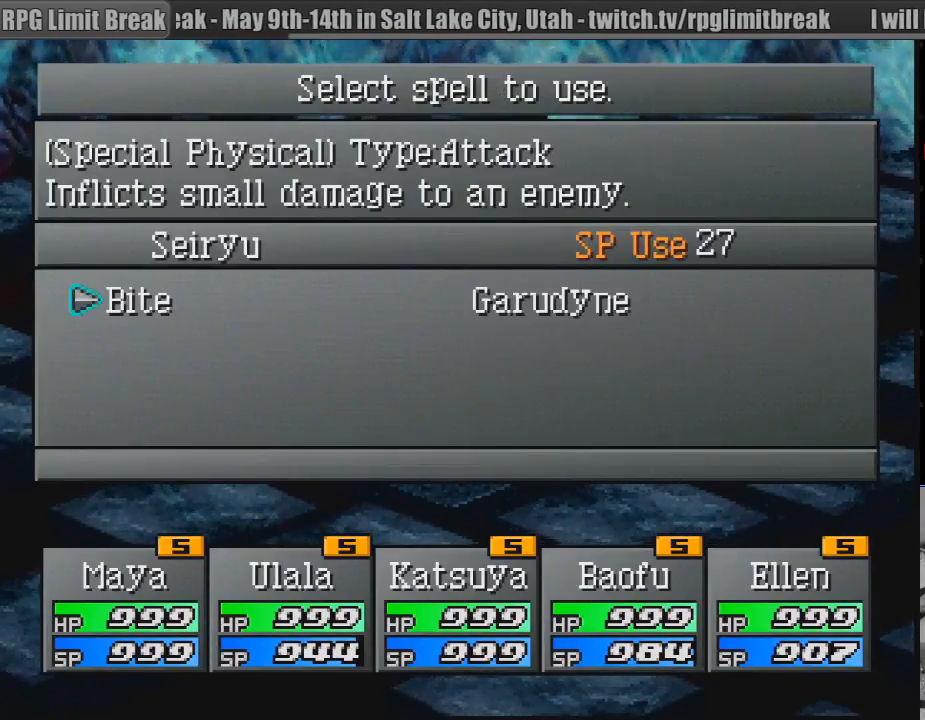
{"buttons": [], "events": [[50, "DPAD_RIGHT", "up"]]}
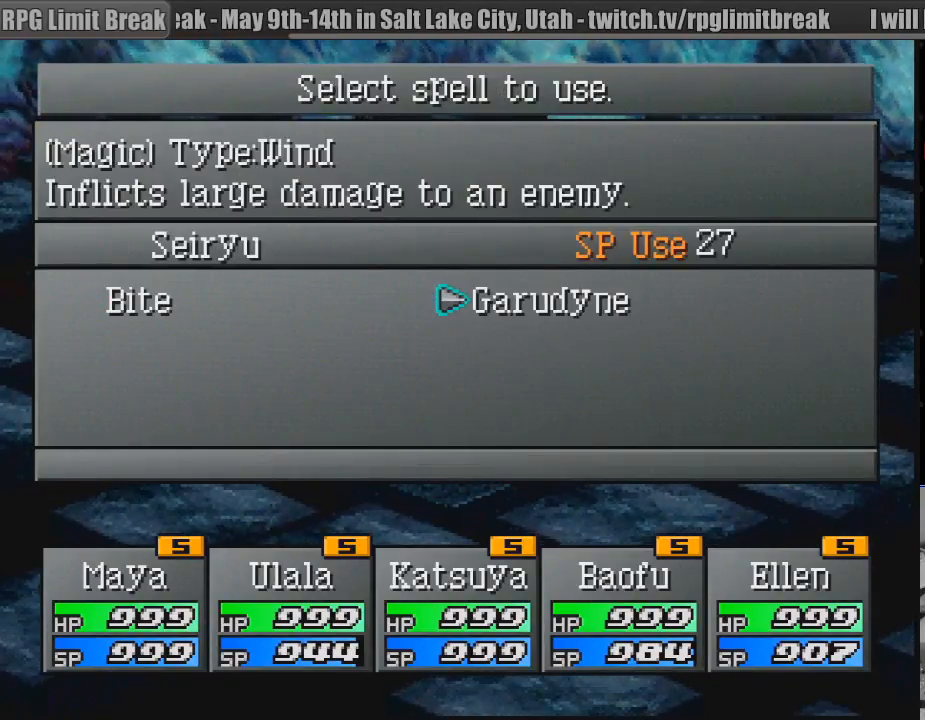
{"buttons": [], "events": [[267, "DPAD_LEFT", "down"], [400, "DPAD_LEFT", "up"]]}
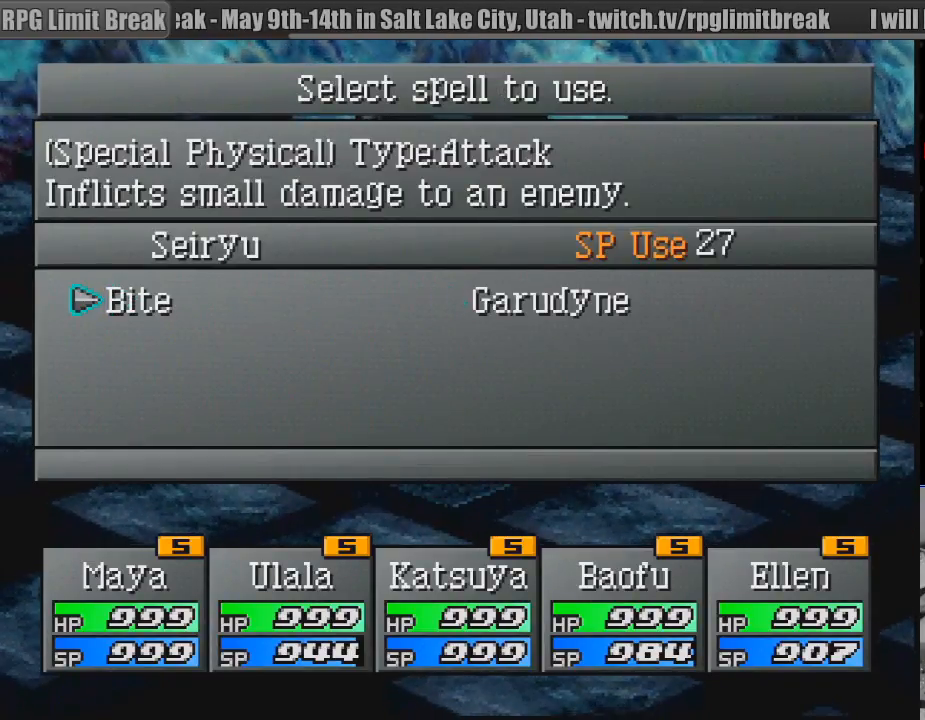
{"buttons": ["DPAD_RIGHT"], "events": [[467, "DPAD_RIGHT", "down"]]}
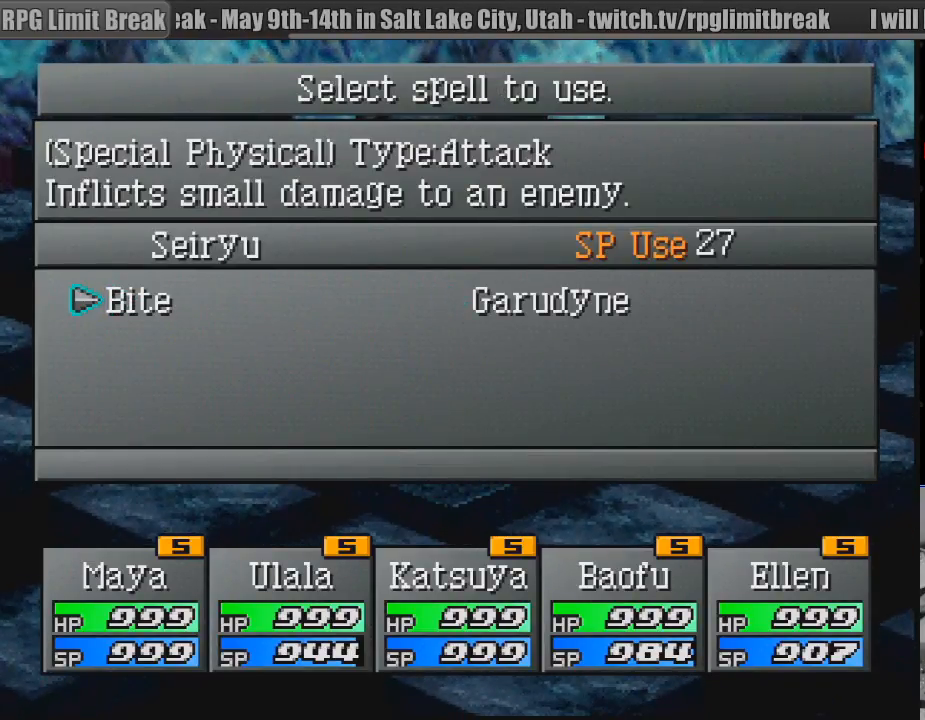
{"buttons": [], "events": [[67, "DPAD_RIGHT", "up"], [250, "CROSS", "down"], [383, "CROSS", "up"]]}
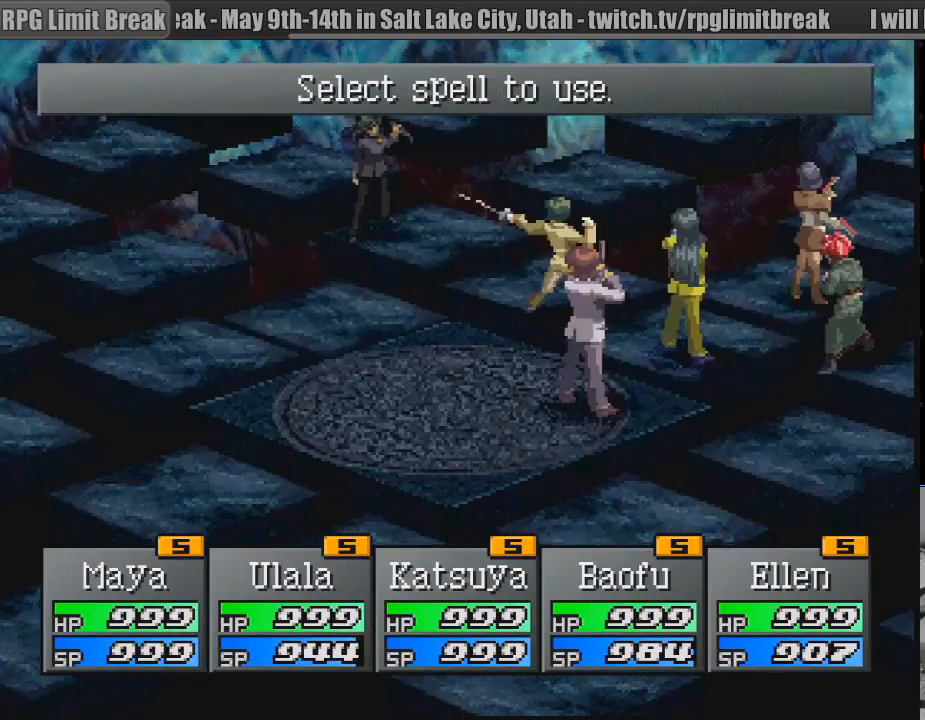
{"buttons": [], "events": [[50, "CROSS", "down"], [167, "CROSS", "up"]]}
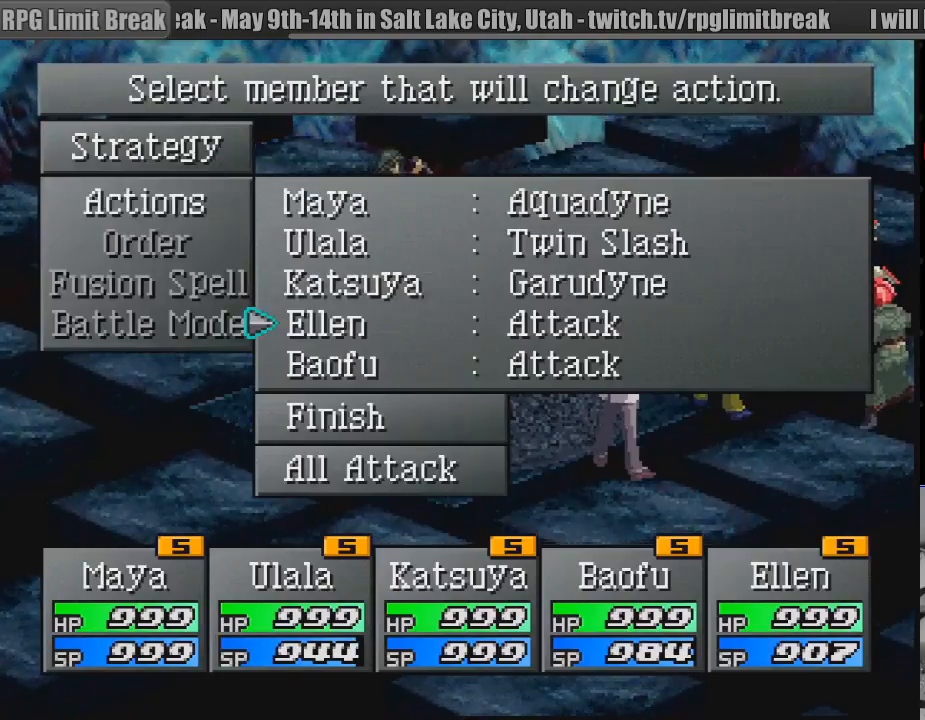
{"buttons": [], "events": []}
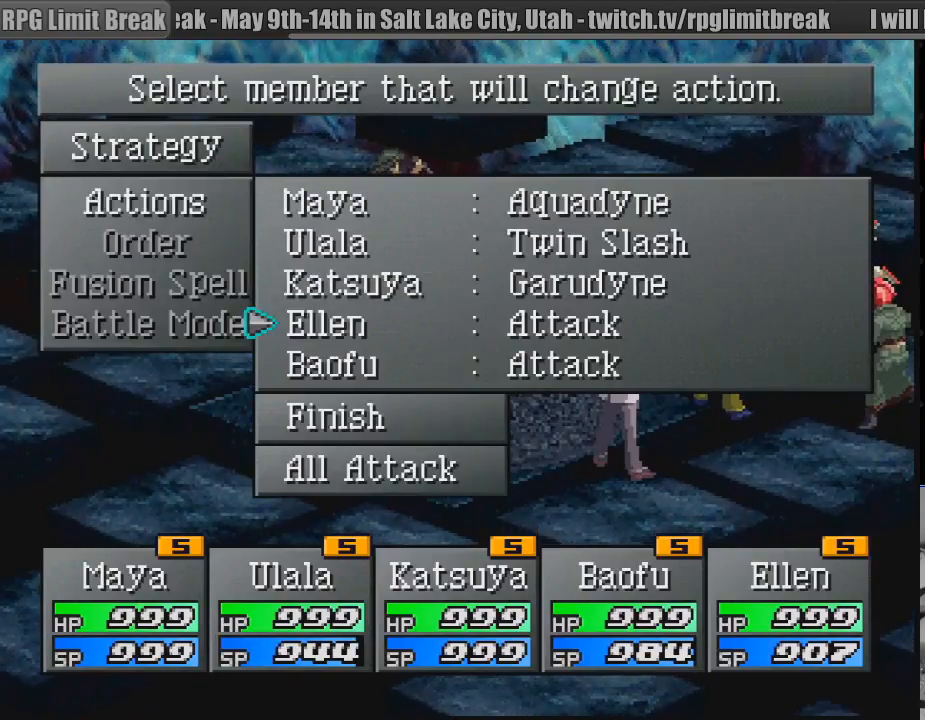
{"buttons": [], "events": [[83, "CROSS", "down"], [200, "CROSS", "up"]]}
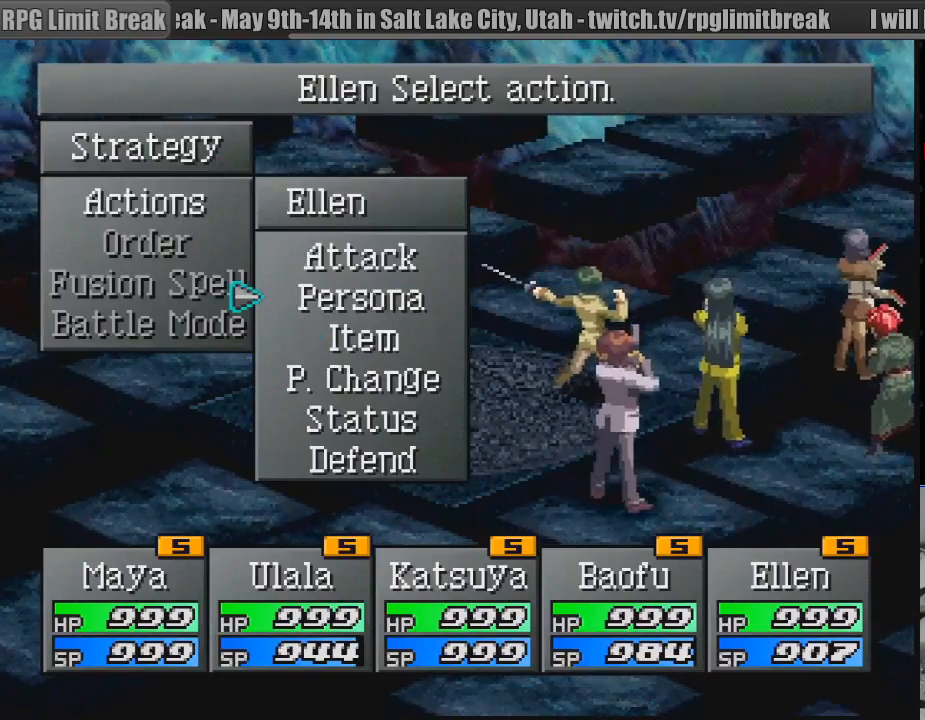
{"buttons": [], "events": [[183, "CROSS", "down"], [300, "CROSS", "up"]]}
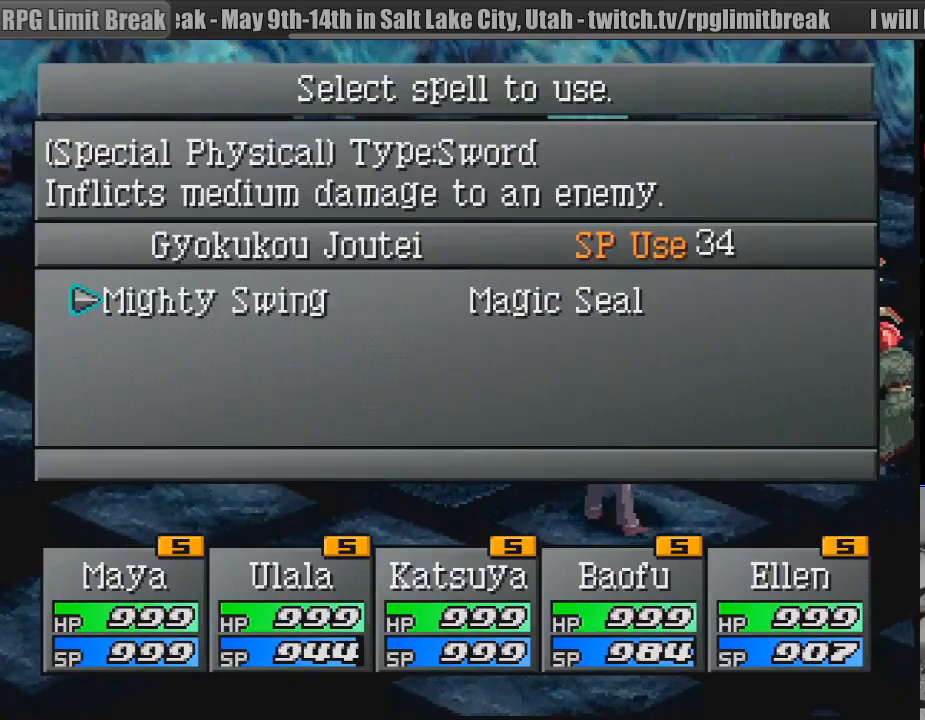
{"buttons": ["DPAD_RIGHT"], "events": [[417, "DPAD_RIGHT", "down"]]}
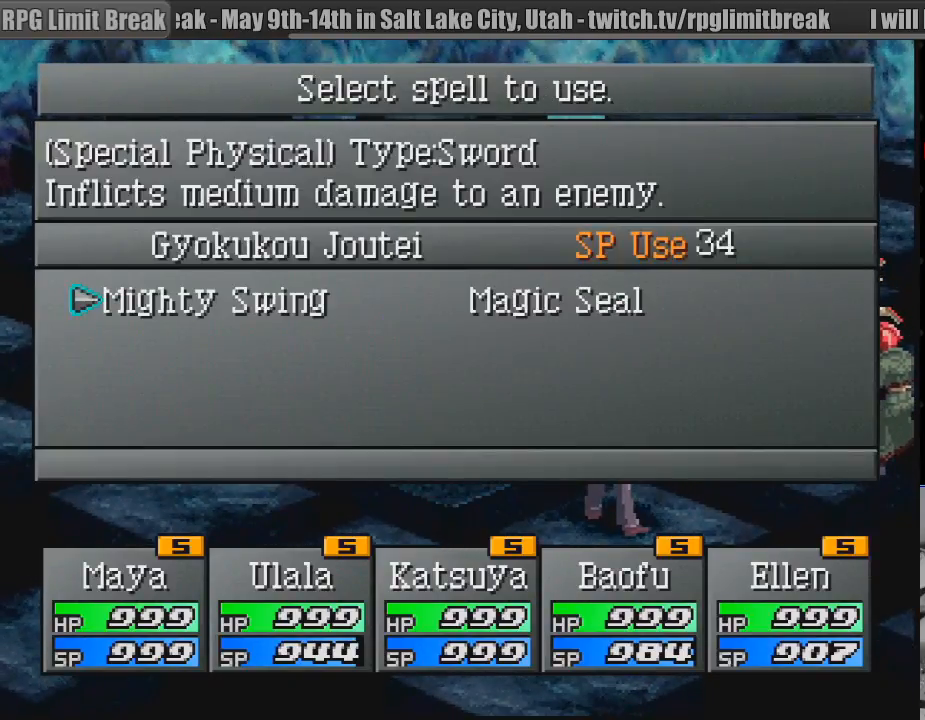
{"buttons": ["DPAD_LEFT"], "events": [[50, "DPAD_RIGHT", "up"], [383, "DPAD_LEFT", "down"]]}
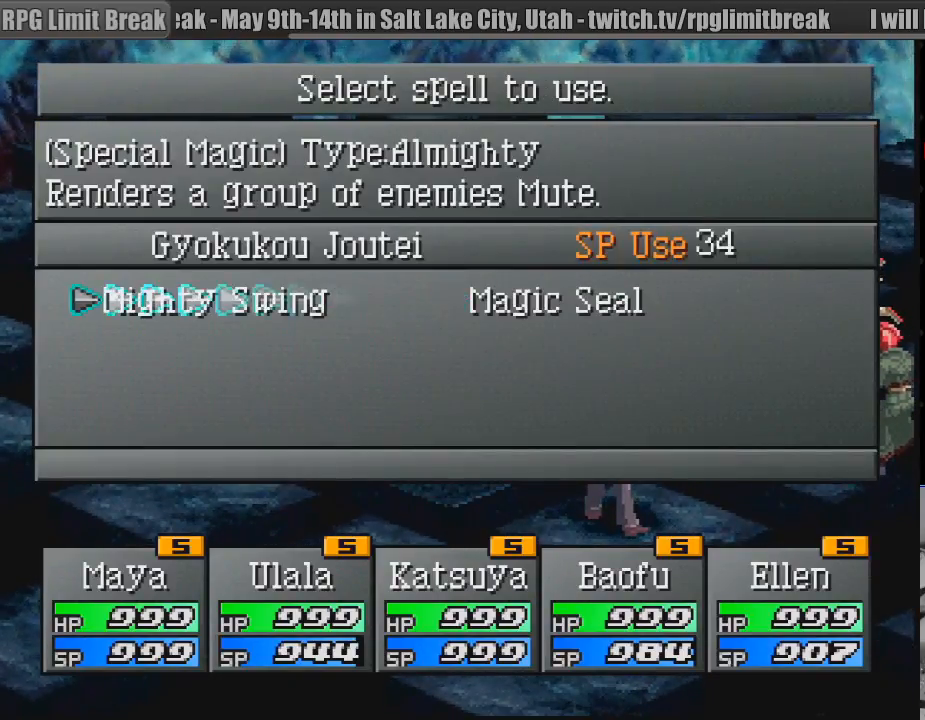
{"buttons": ["DPAD_RIGHT"], "events": [[17, "DPAD_LEFT", "up"], [433, "DPAD_RIGHT", "down"]]}
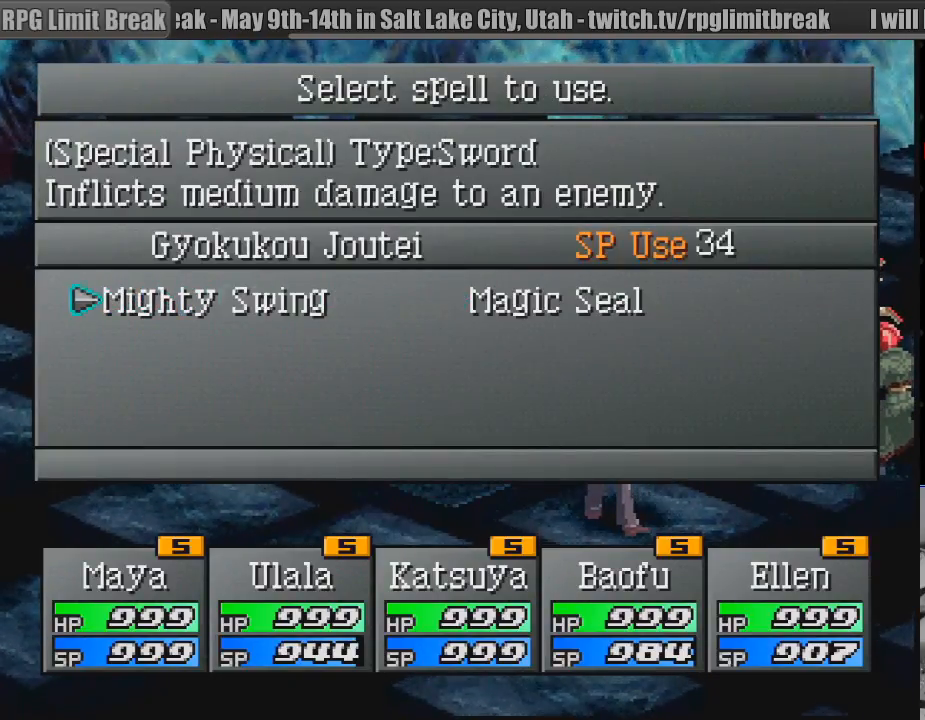
{"buttons": [], "events": [[67, "DPAD_RIGHT", "up"]]}
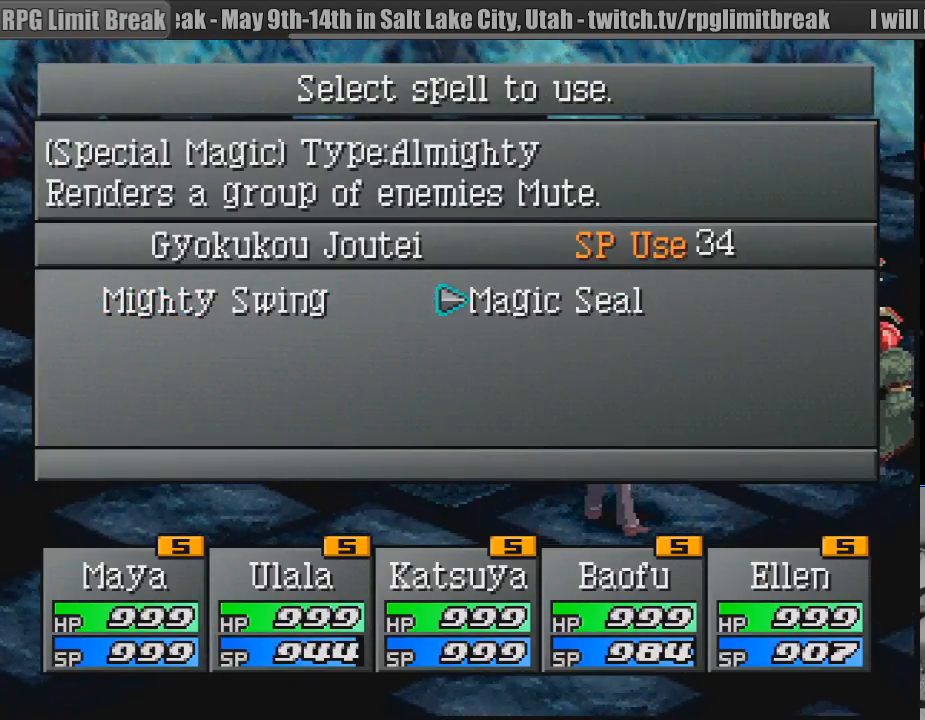
{"buttons": [], "events": []}
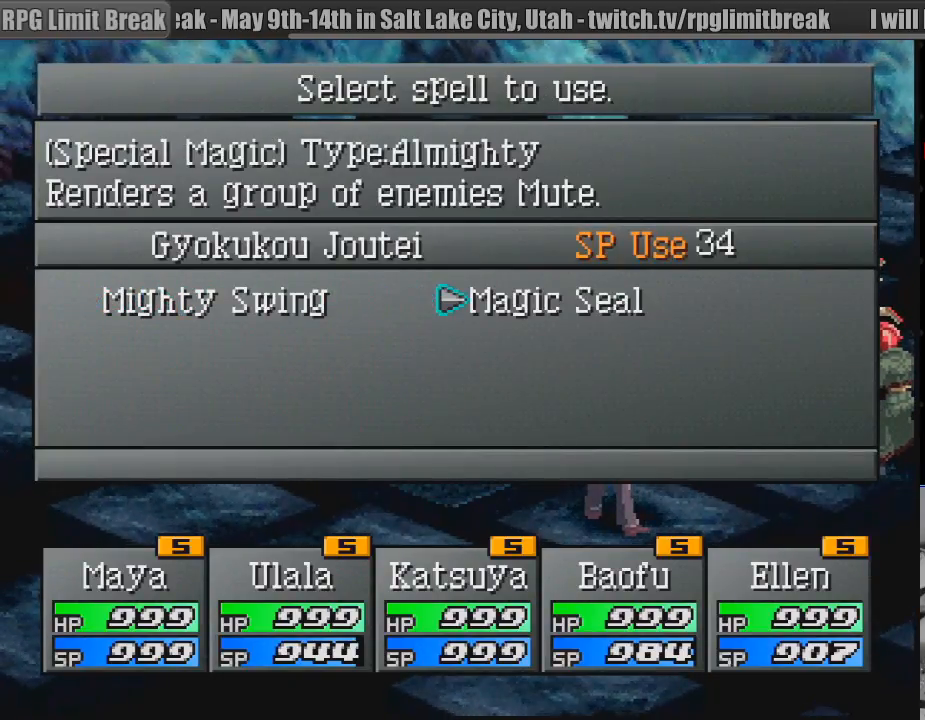
{"buttons": [], "events": [[33, "DPAD_LEFT", "down"], [183, "DPAD_LEFT", "up"]]}
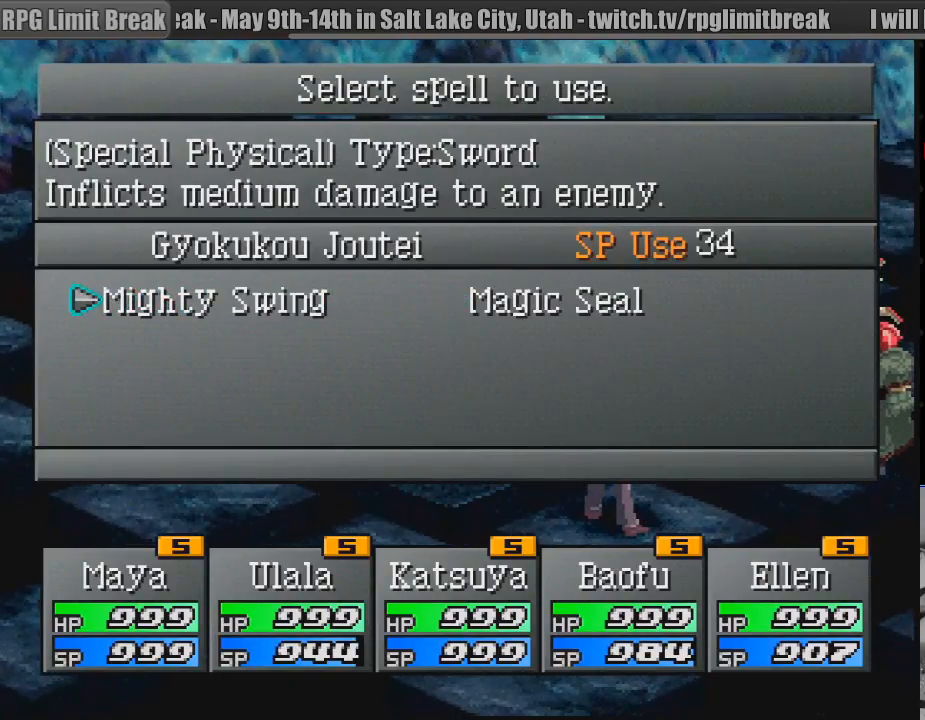
{"buttons": [], "events": [[300, "CROSS", "down"], [417, "CROSS", "up"]]}
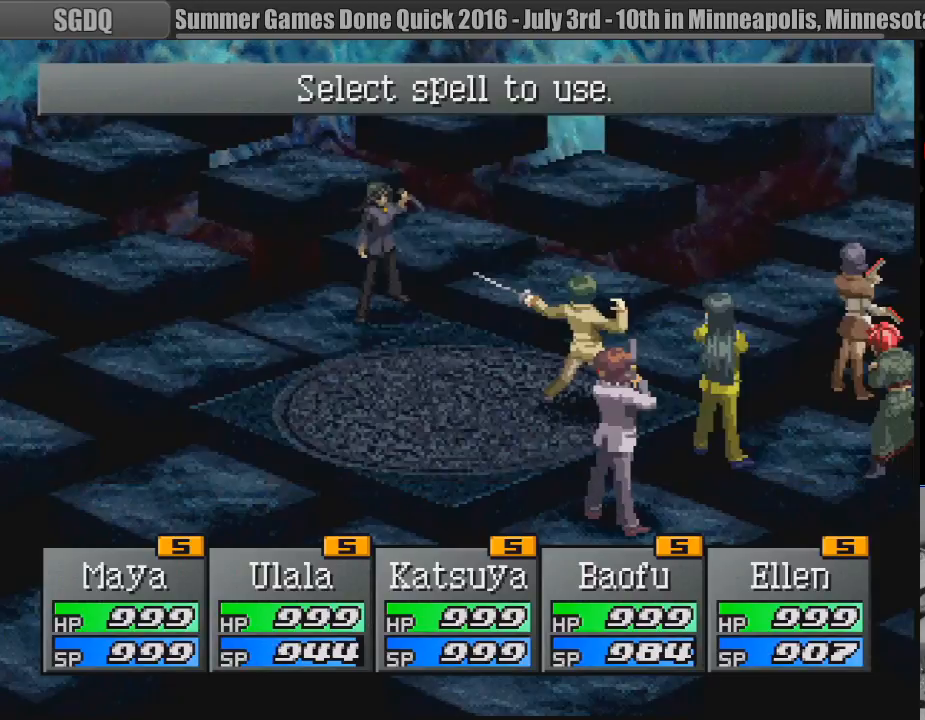
{"buttons": [], "events": [[183, "CROSS", "down"], [317, "CROSS", "up"]]}
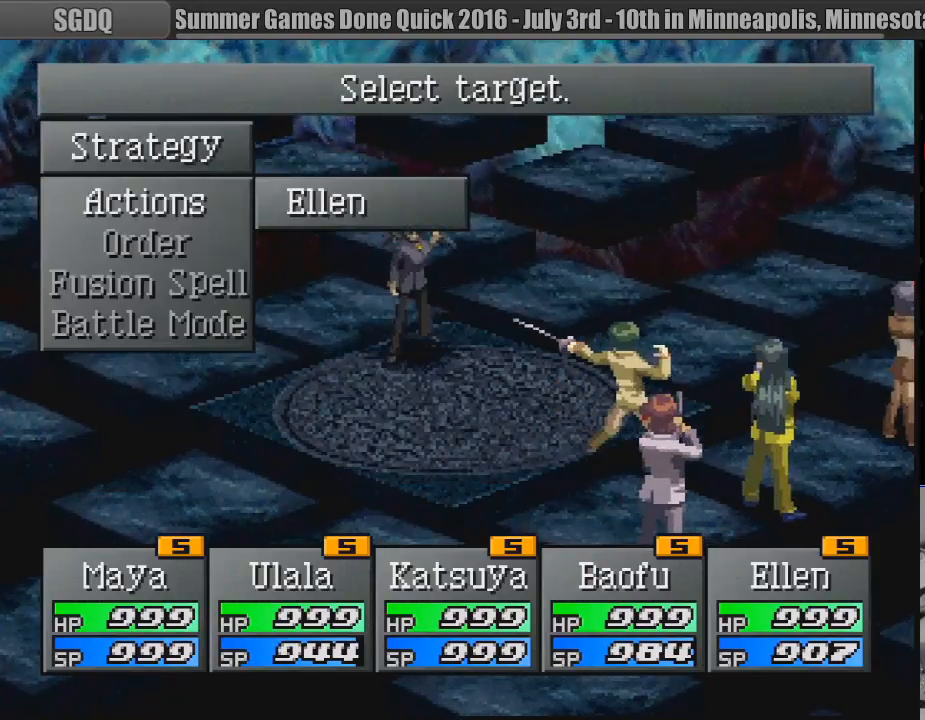
{"buttons": [], "events": []}